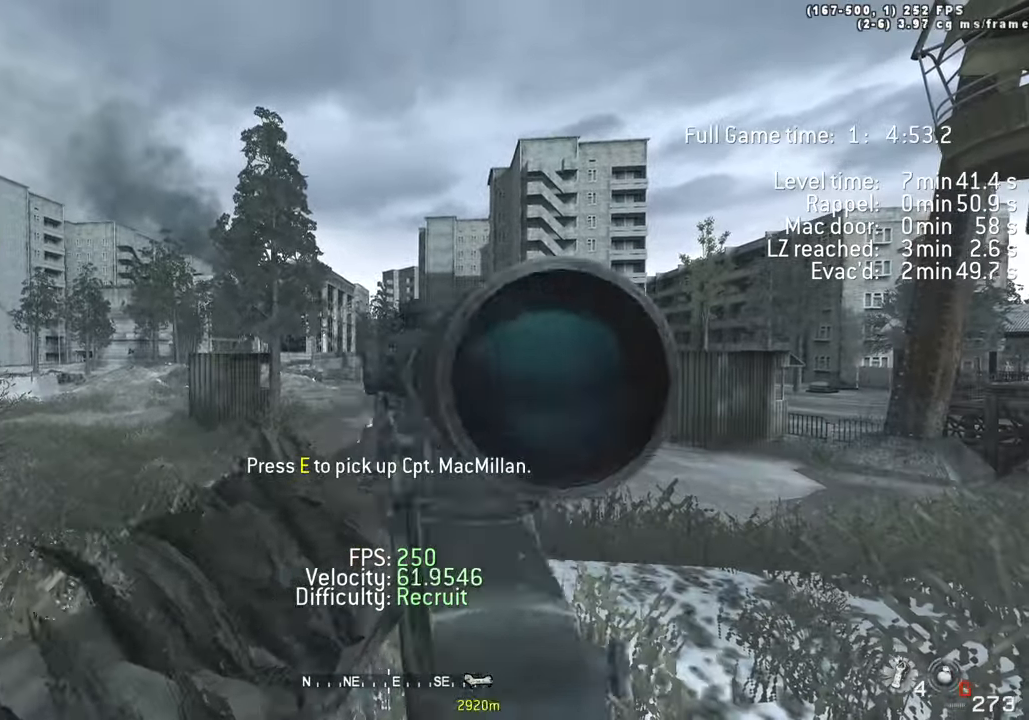
Gameplay with keyboard; each line is a JSON object with the keys held at the frame after it. "events" lists presses ("down") and releases ("up") of "1", "2", "3", "4", "5", "a", "alt", "c", "caps_lock", "ctrl", "d", "e", "f", "g", "q", "r", "s", "shift", "space", "t", "tab", "v", "w", "x" and "z" between this image and that frame as [ms after this image, input, new state], when the widget could be followed in between. No other keys are recorded. Mouse input is not recorded.
{"keys": ["shift"], "events": [[350, "shift", "down"]]}
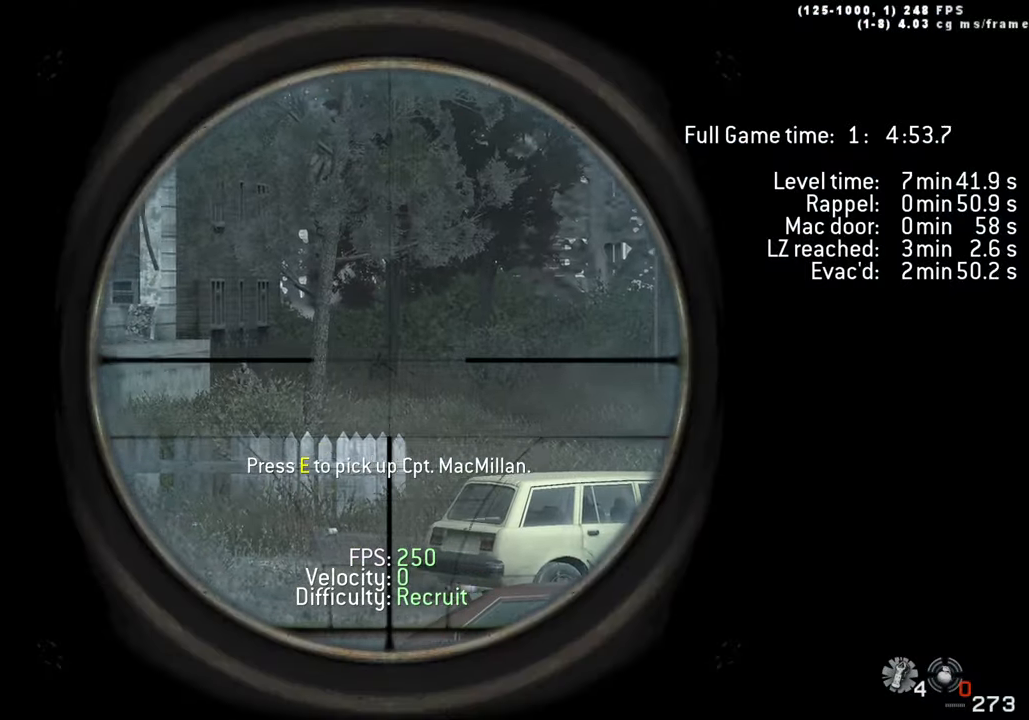
{"keys": ["shift"], "events": []}
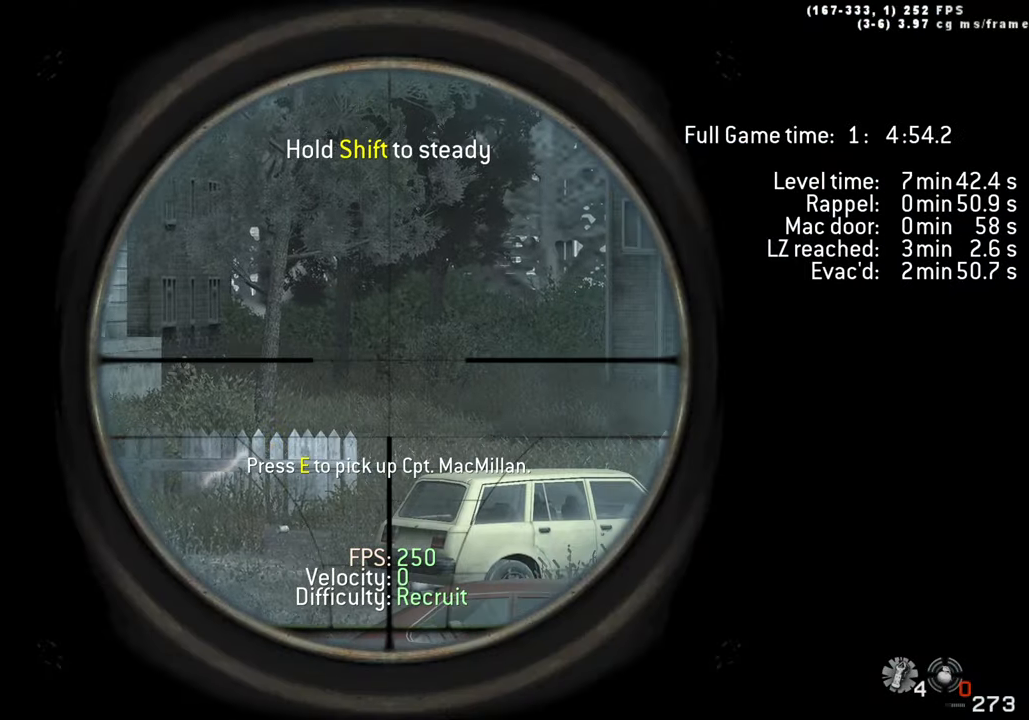
{"keys": ["shift"], "events": []}
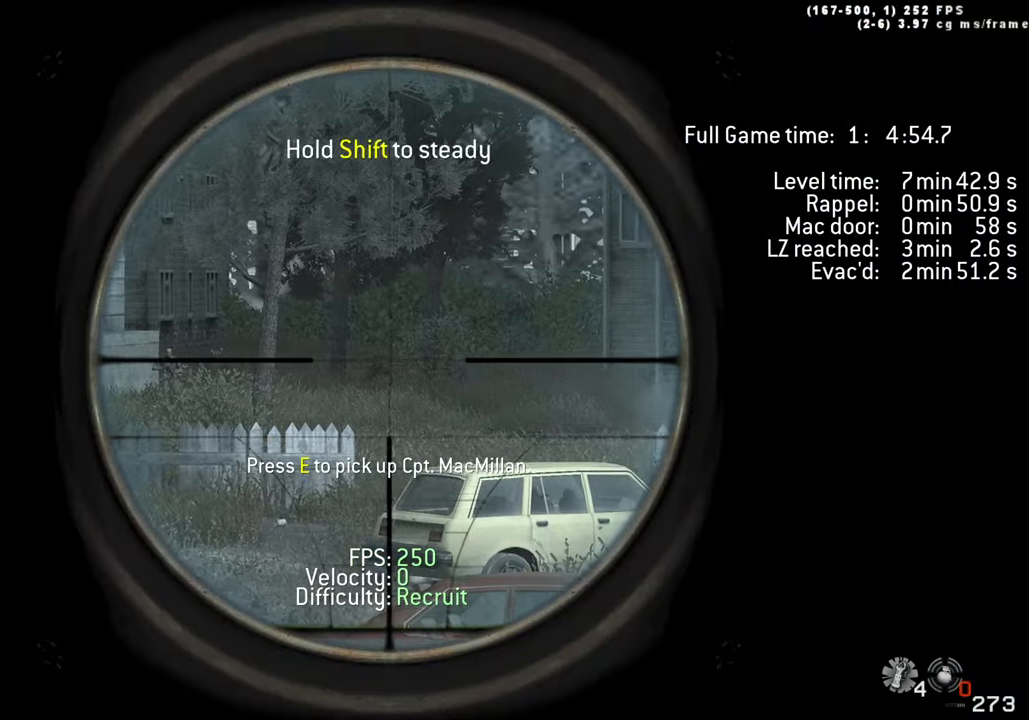
{"keys": ["shift"], "events": [[67, "shift", "up"], [267, "shift", "down"]]}
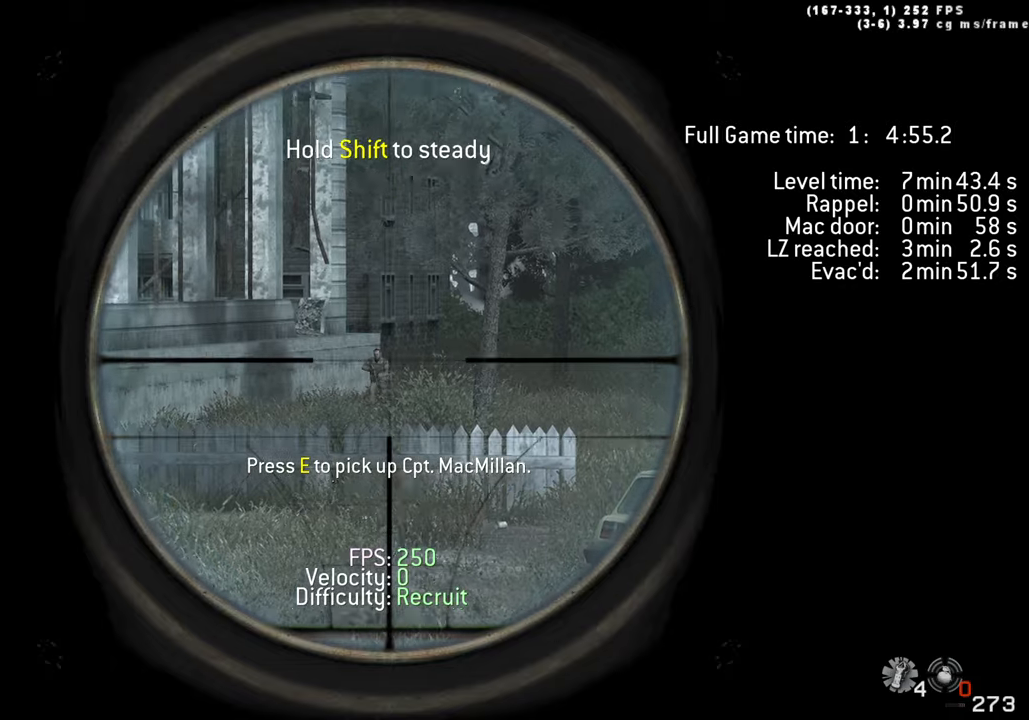
{"keys": ["r"], "events": [[417, "r", "down"], [467, "shift", "up"]]}